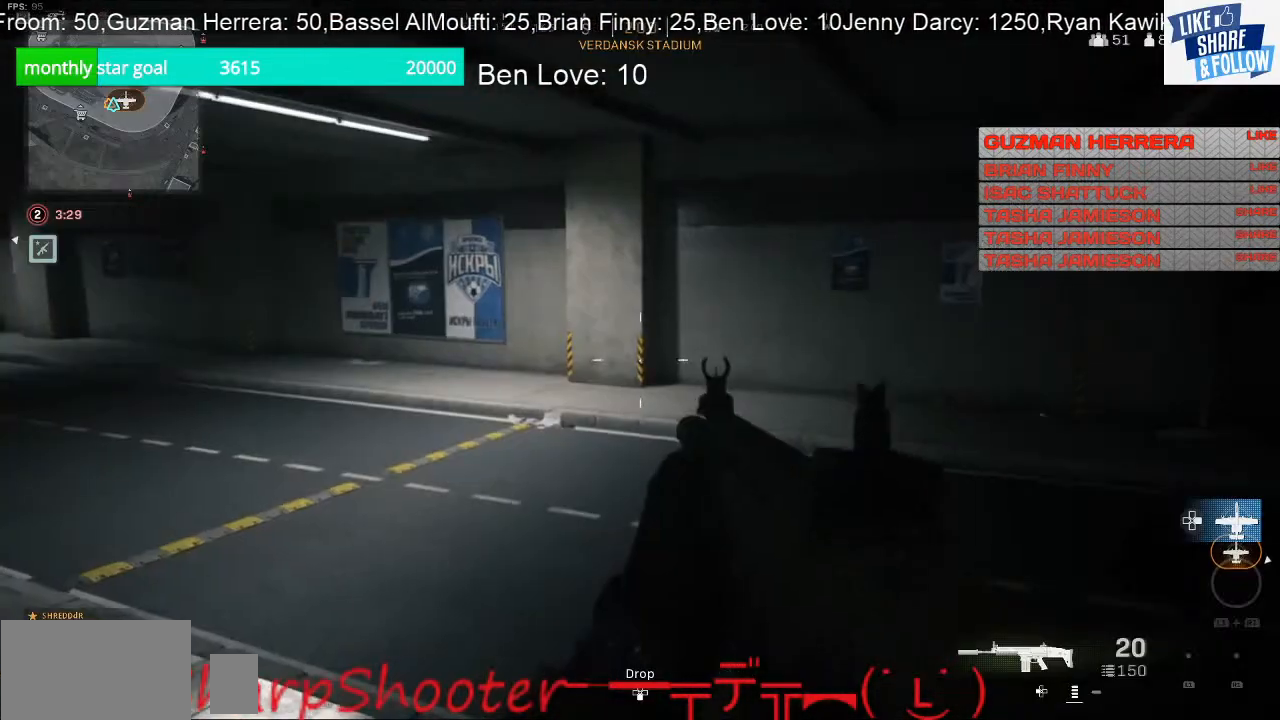
Gameplay with a controller (PlayStation layout); each line is a JSON object with the inputs held at the frame after it. "events" lists button and stick changes between this image and that frame as [ms after this image, input, new state], when the widget could be followed in between. Not read: L3.
{"buttons": [], "left_stick": "up-right", "right_stick": "center", "events": [[133, "right_stick", "left"], [167, "left_stick", "up-right"], [400, "right_stick", "center"]]}
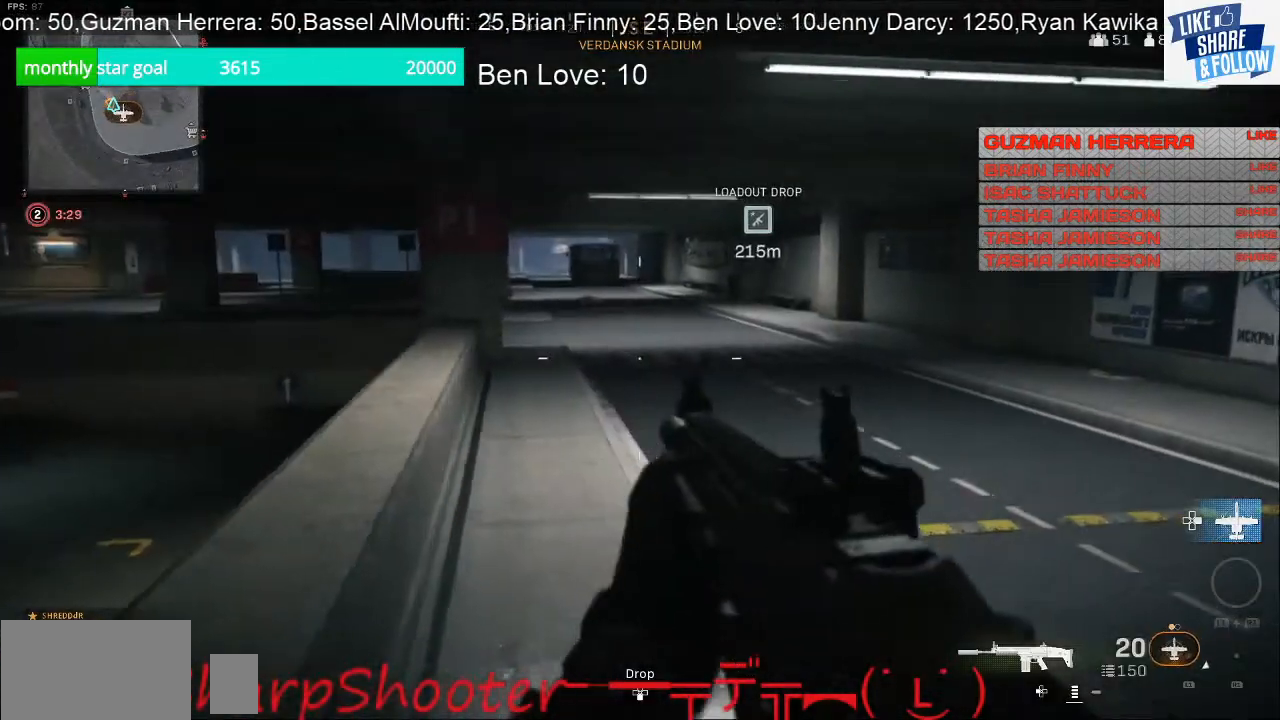
{"buttons": [], "left_stick": "center", "right_stick": "right", "events": [[67, "left_stick", "center"], [333, "right_stick", "right"]]}
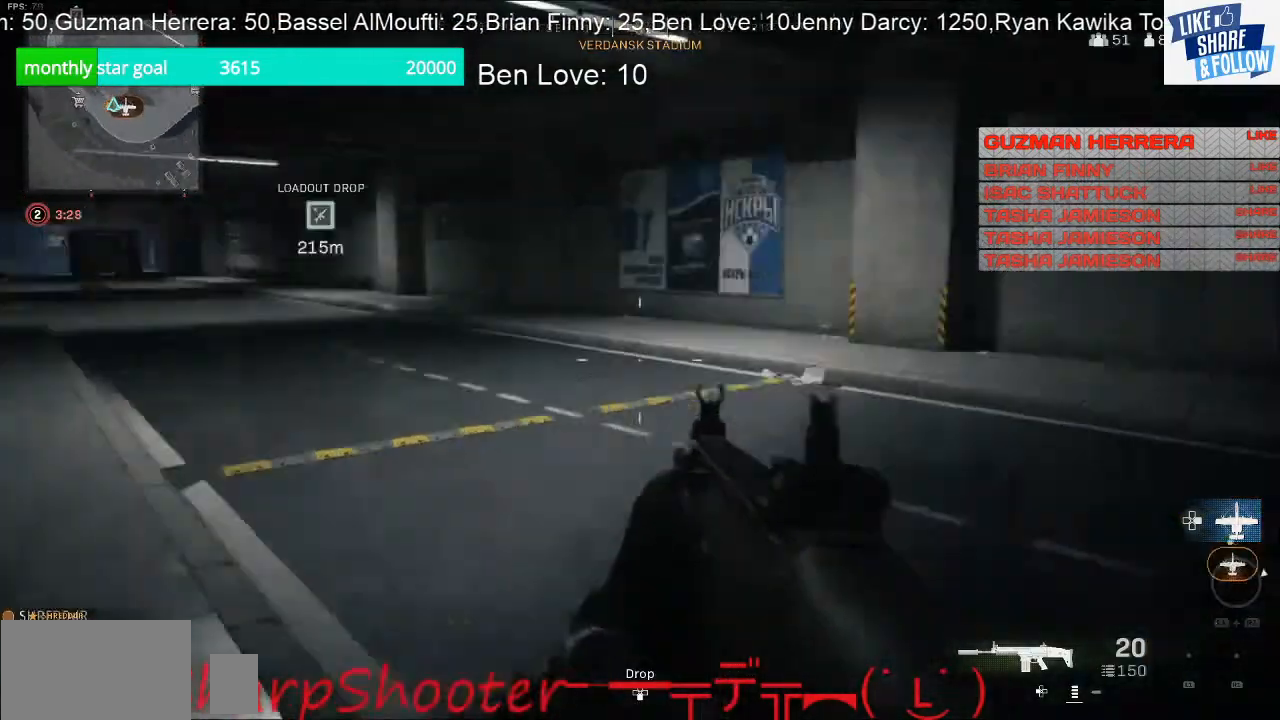
{"buttons": [], "left_stick": "up-left", "right_stick": "center", "events": [[33, "left_stick", "left"], [200, "R3", "down"], [200, "left_stick", "up-left"], [367, "R3", "up"], [367, "right_stick", "up-right"], [500, "right_stick", "center"]]}
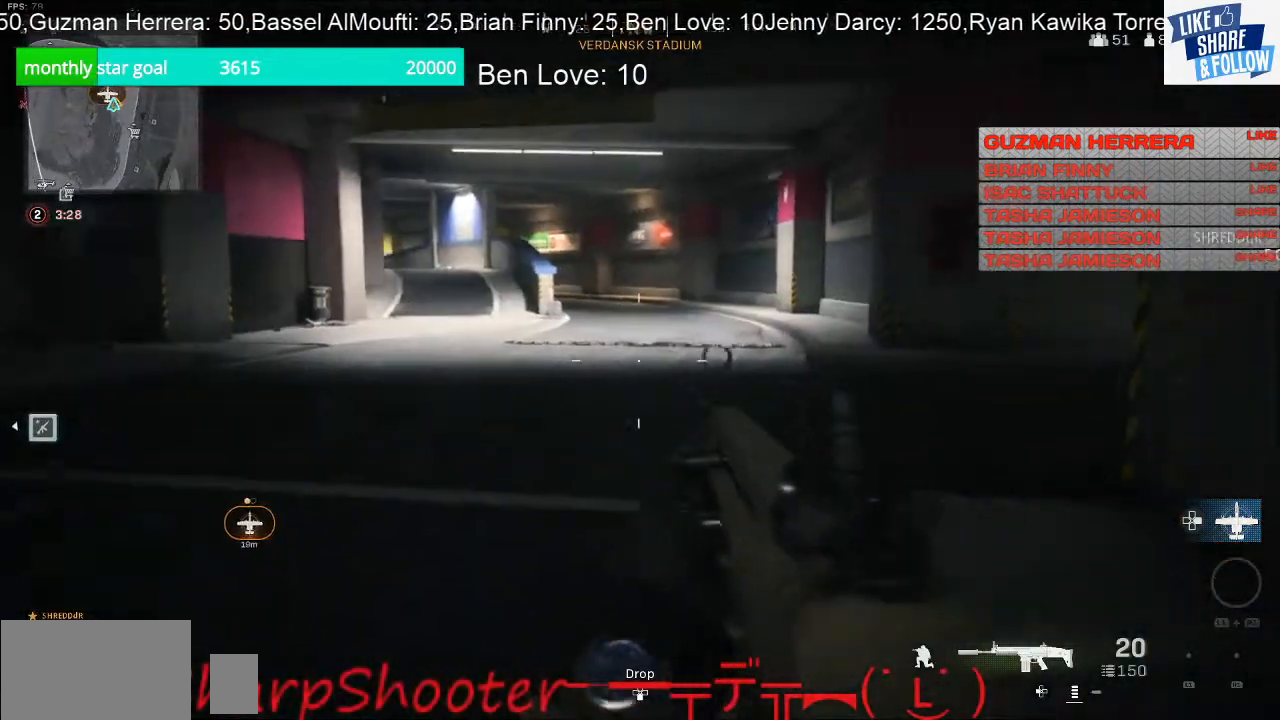
{"buttons": [], "left_stick": "up", "right_stick": "center", "events": [[367, "left_stick", "up"], [400, "right_stick", "left"], [467, "right_stick", "center"]]}
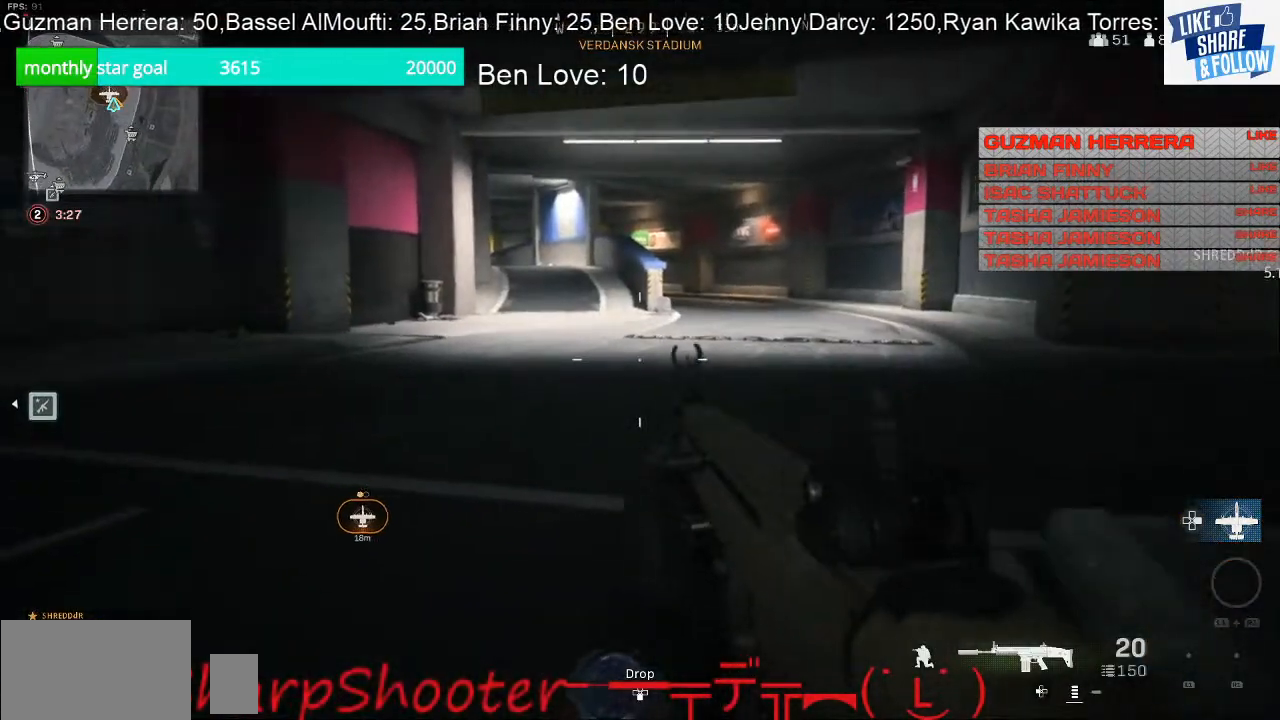
{"buttons": [], "left_stick": "up", "right_stick": "center", "events": []}
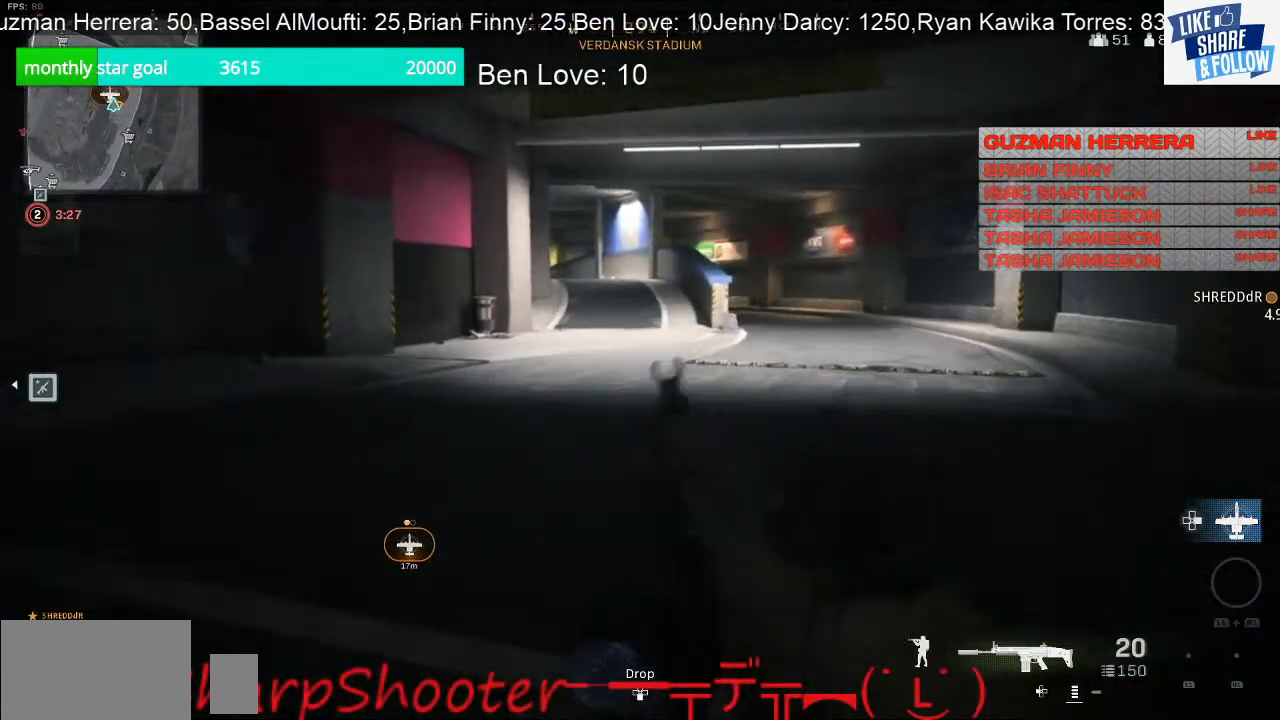
{"buttons": [], "left_stick": "up", "right_stick": "center", "events": []}
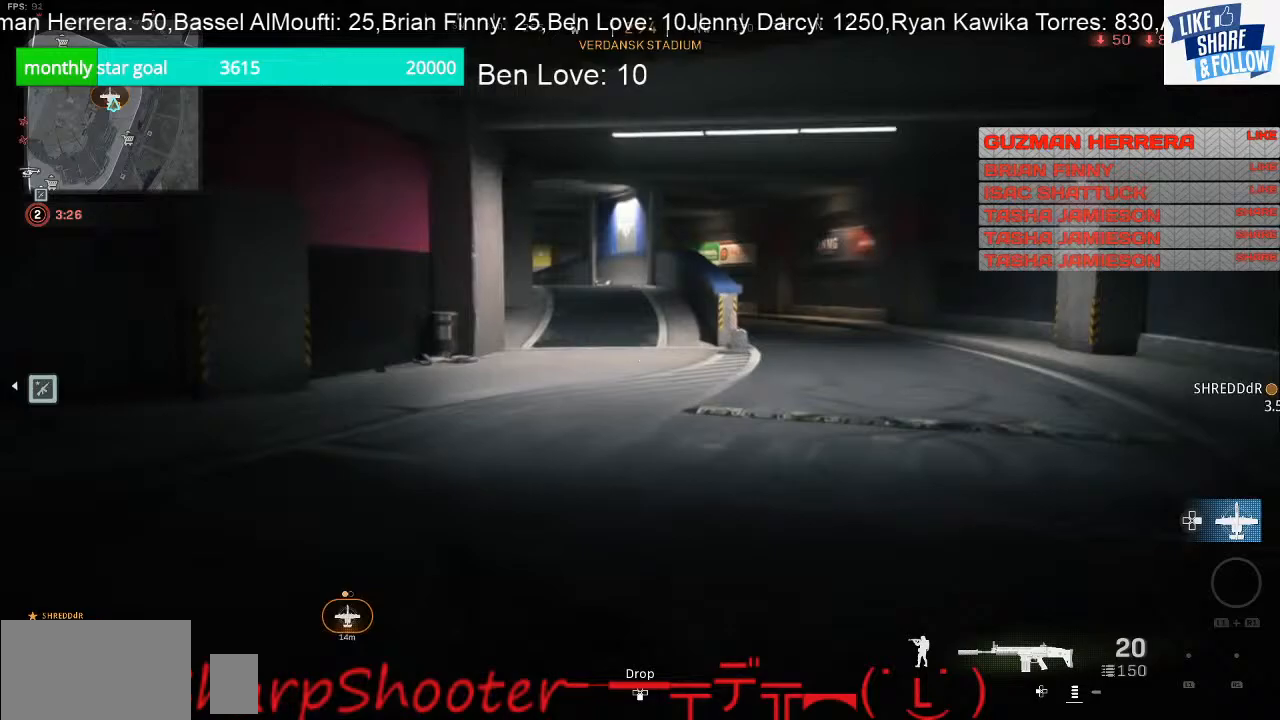
{"buttons": [], "left_stick": "up", "right_stick": "center", "events": []}
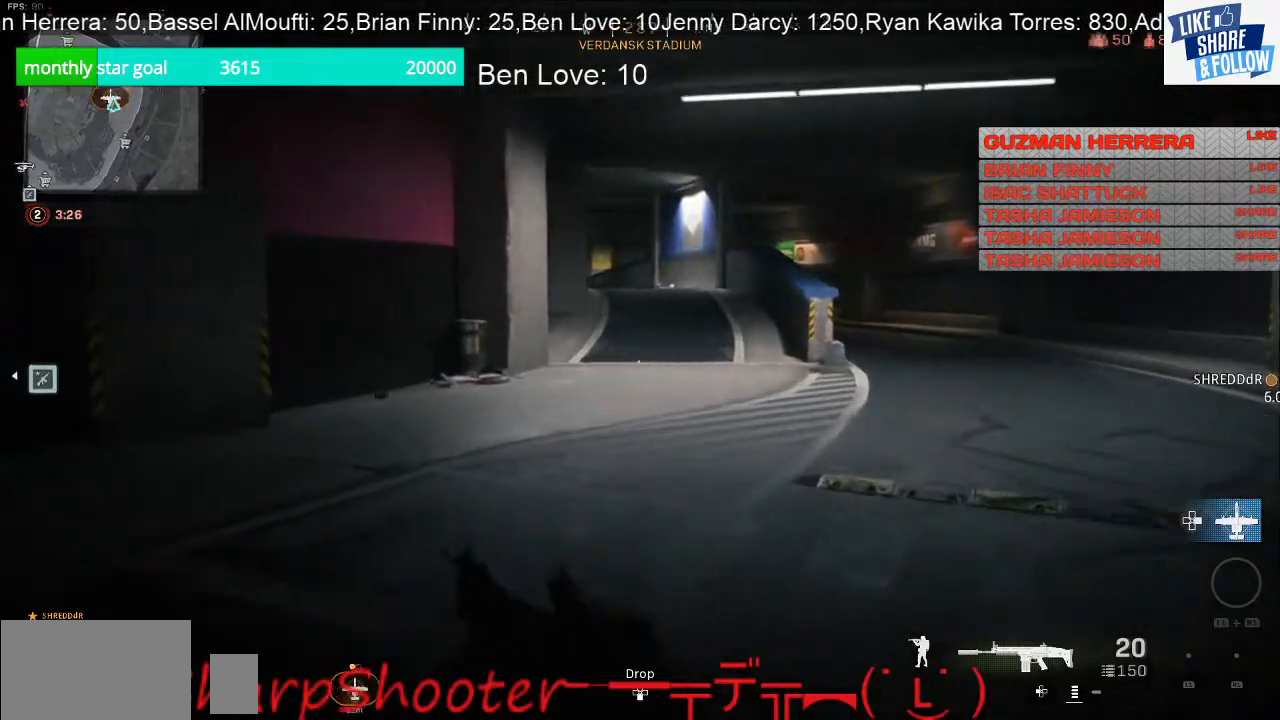
{"buttons": [], "left_stick": "up", "right_stick": "center", "events": []}
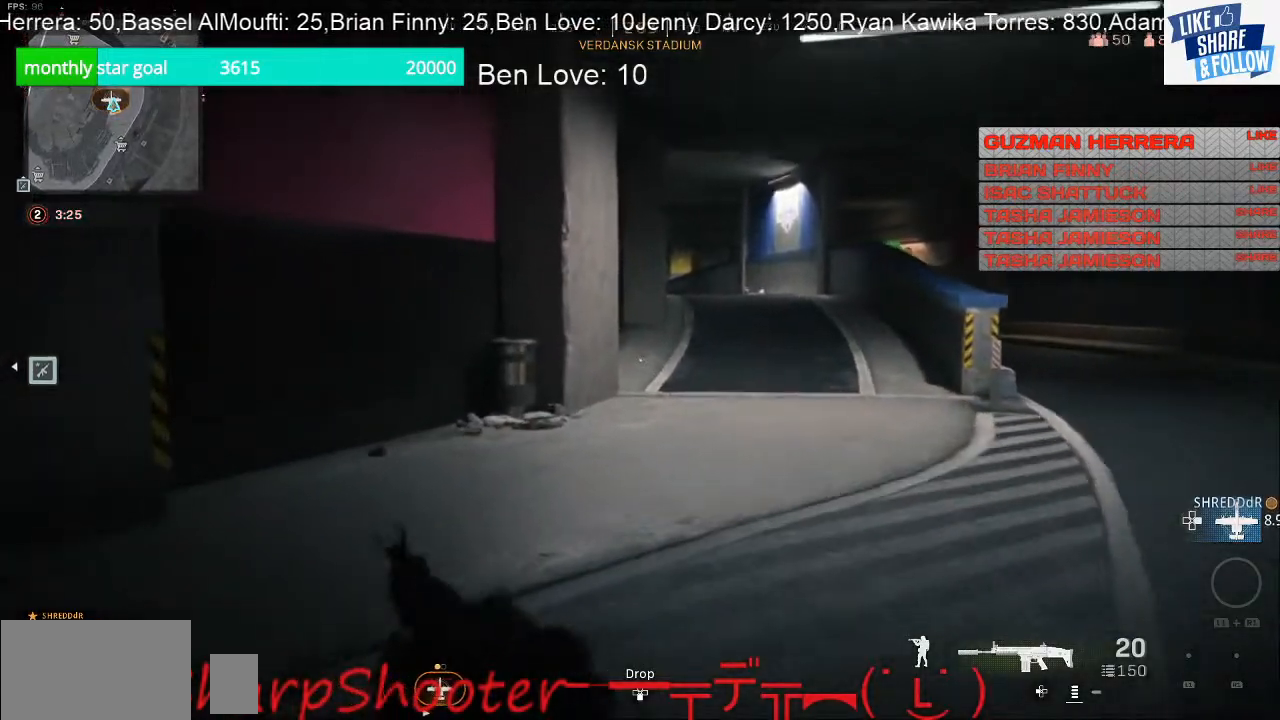
{"buttons": [], "left_stick": "up", "right_stick": "center", "events": []}
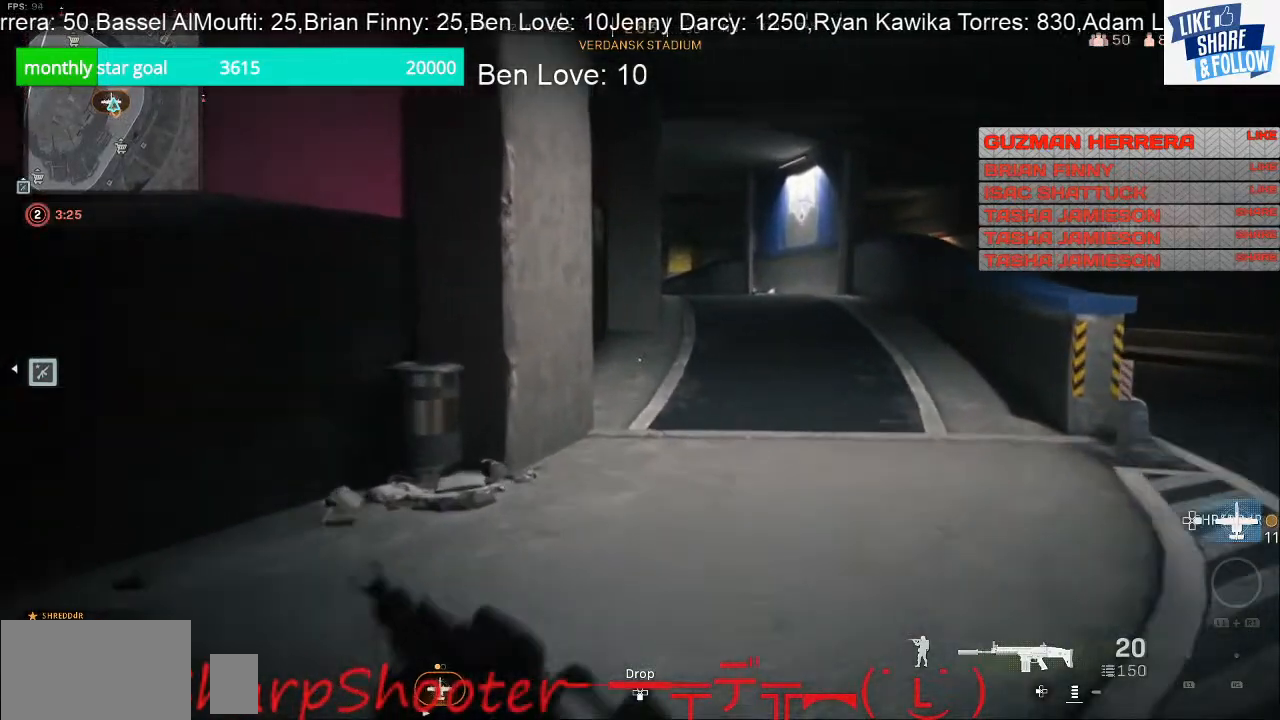
{"buttons": [], "left_stick": "up", "right_stick": "center", "events": []}
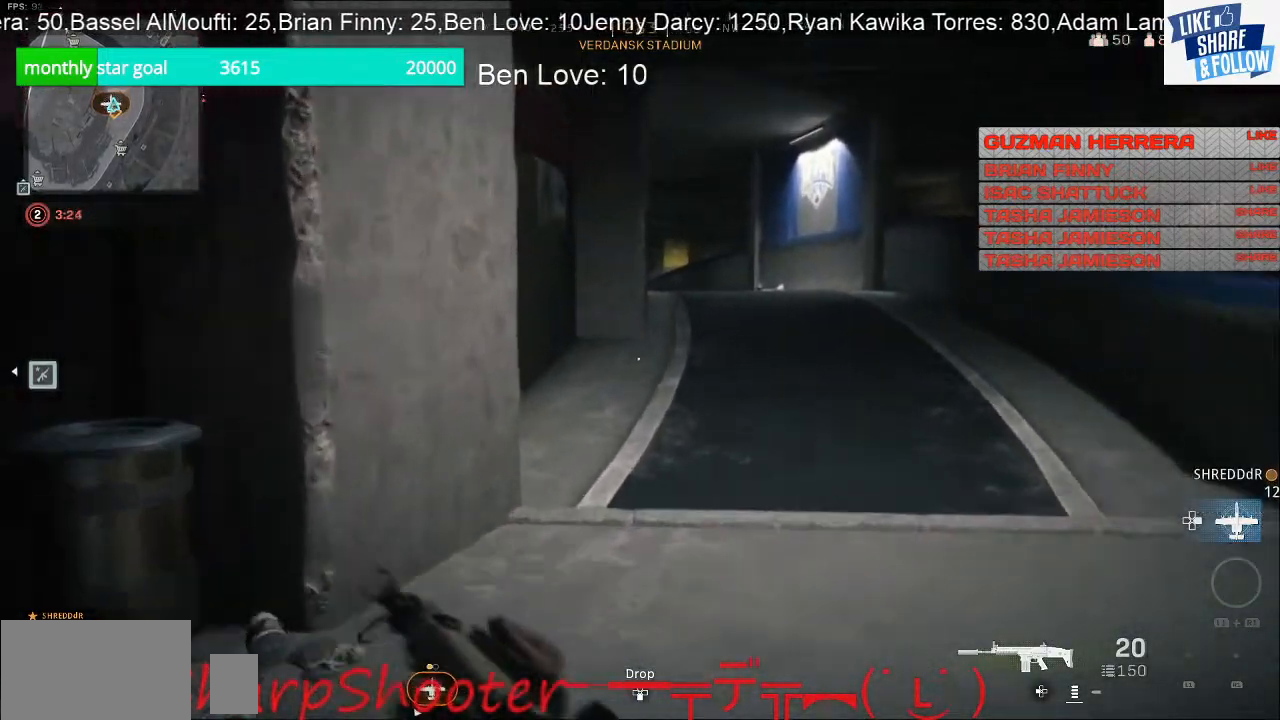
{"buttons": ["R3"], "left_stick": "up", "right_stick": "center", "events": [[467, "R3", "down"]]}
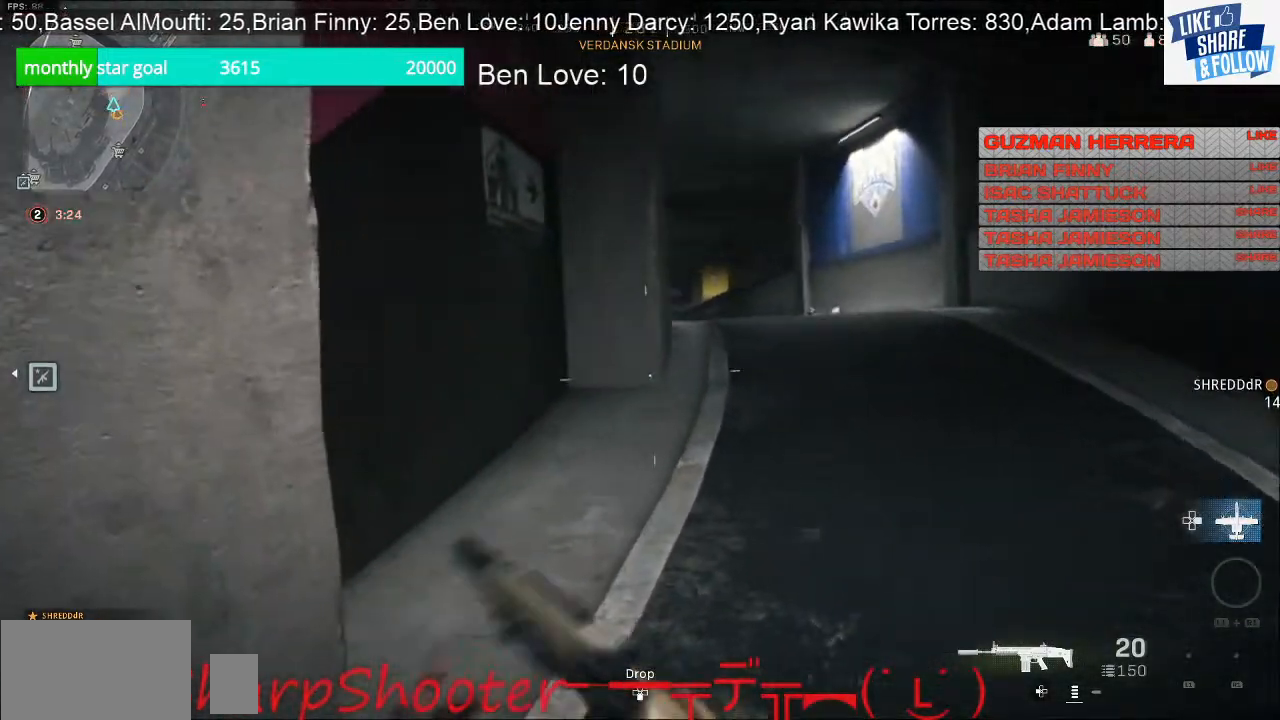
{"buttons": [], "left_stick": "up", "right_stick": "center", "events": [[100, "R3", "up"]]}
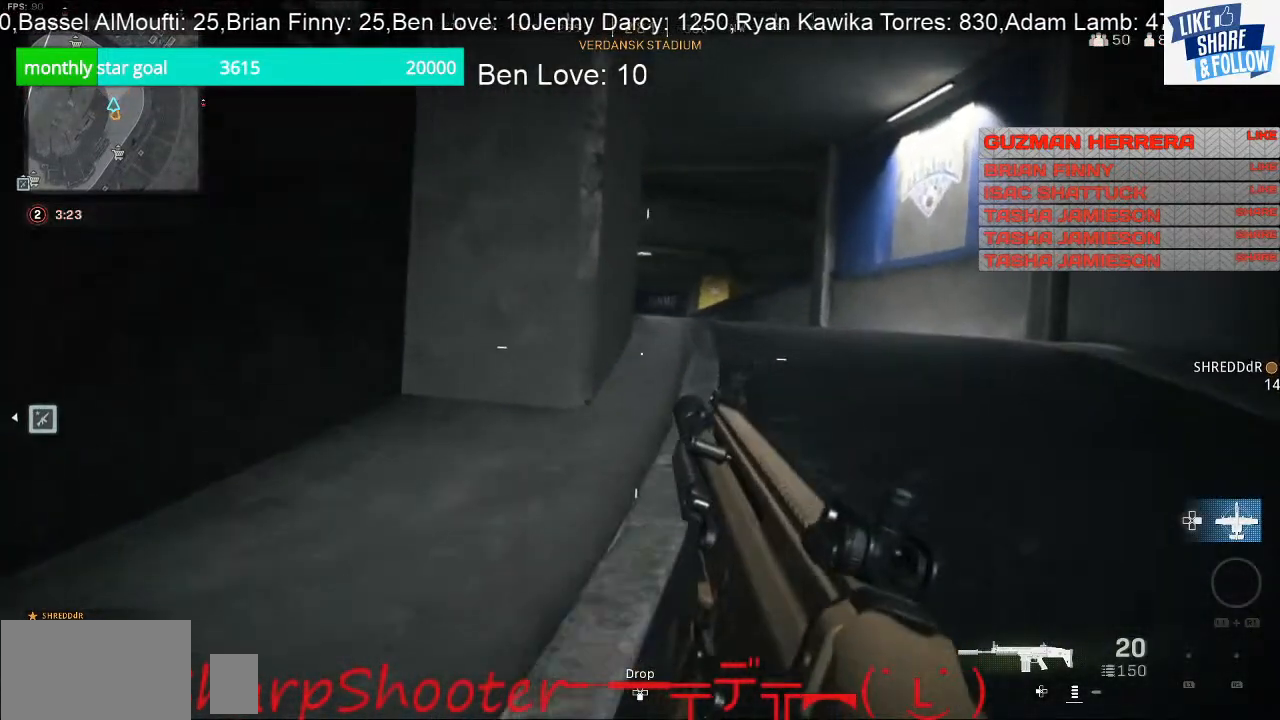
{"buttons": [], "left_stick": "up", "right_stick": "center", "events": []}
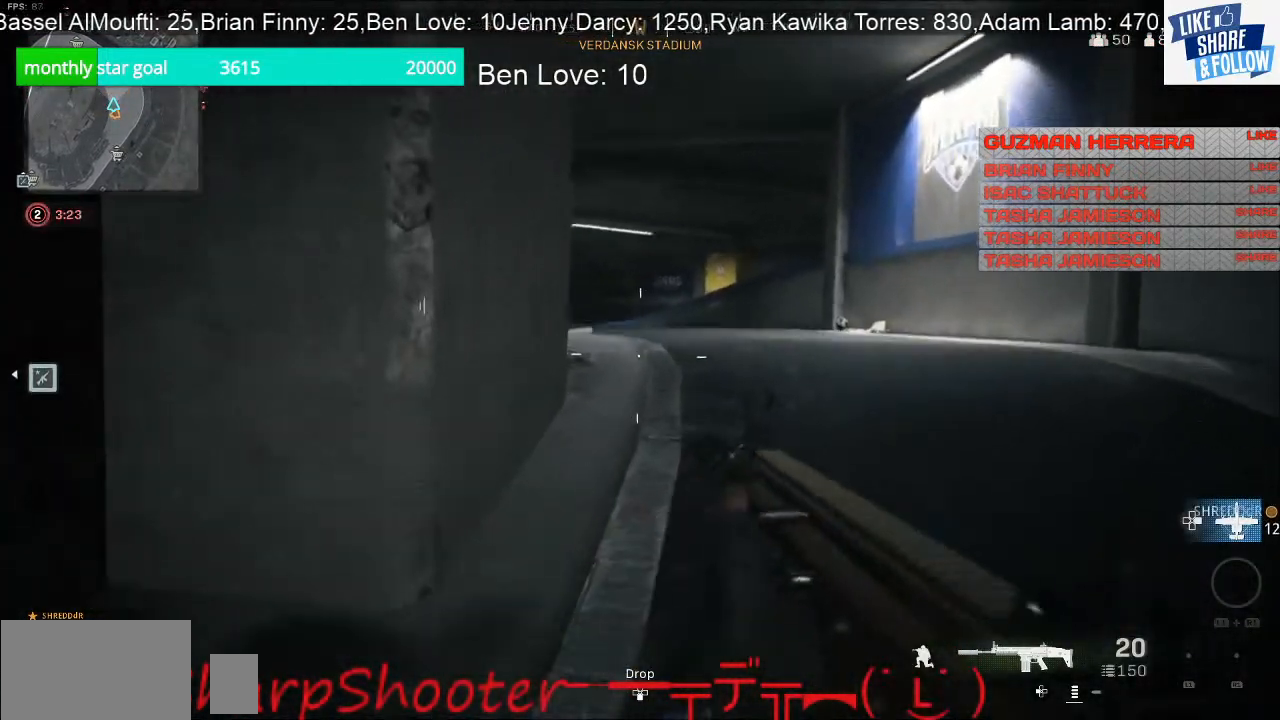
{"buttons": [], "left_stick": "up", "right_stick": "left", "events": [[233, "right_stick", "left"]]}
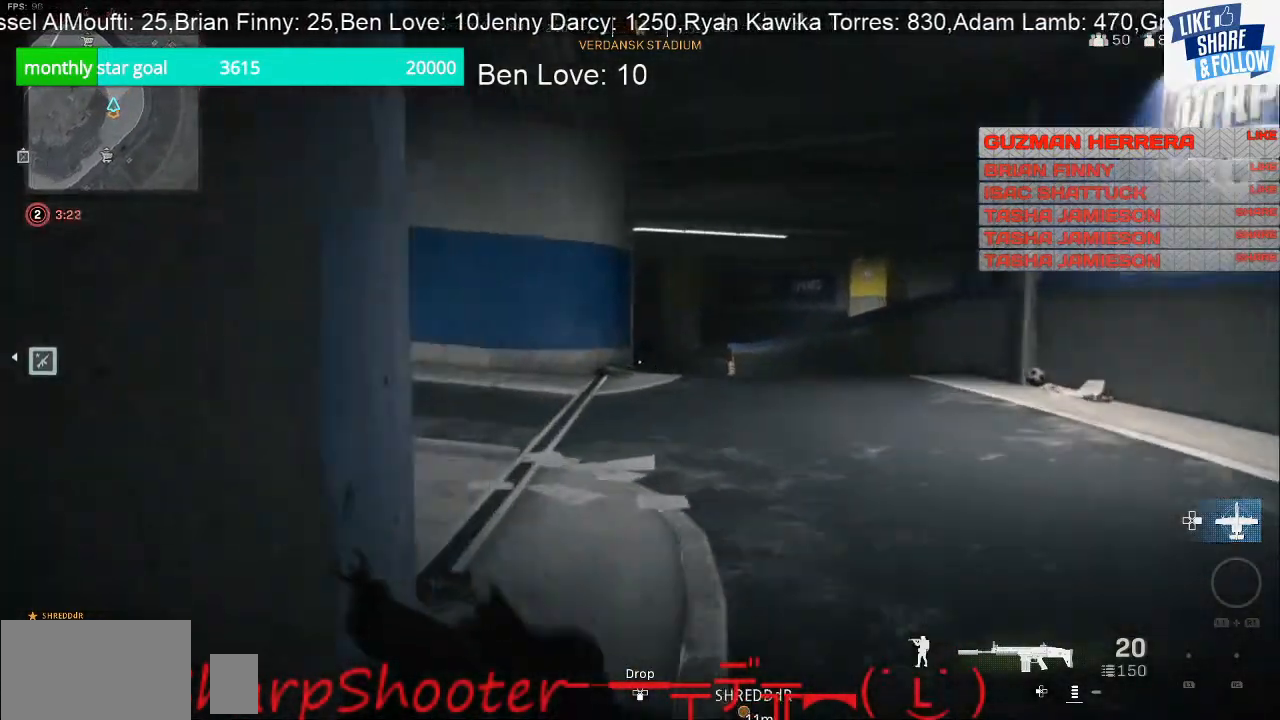
{"buttons": [], "left_stick": "up-right", "right_stick": "left", "events": [[400, "left_stick", "up-right"]]}
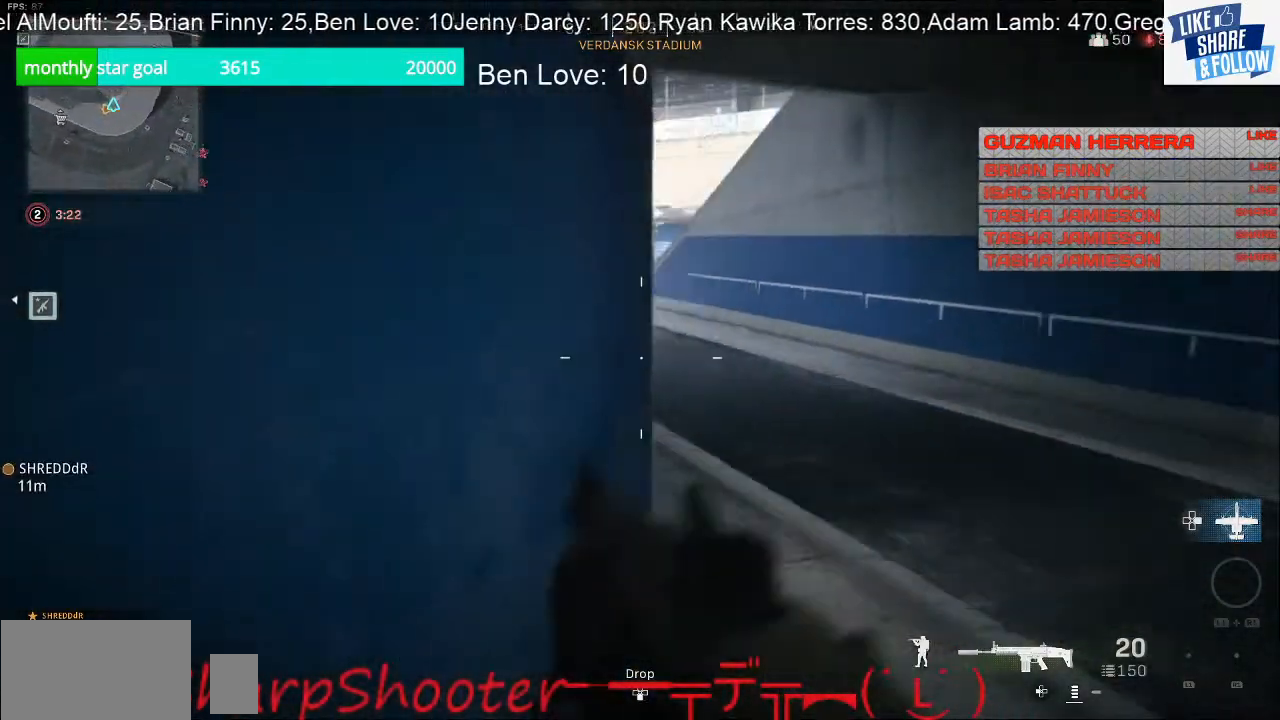
{"buttons": [], "left_stick": "up-right", "right_stick": "center", "events": [[167, "R3", "down"], [267, "R3", "up"], [267, "right_stick", "up"], [333, "right_stick", "center"]]}
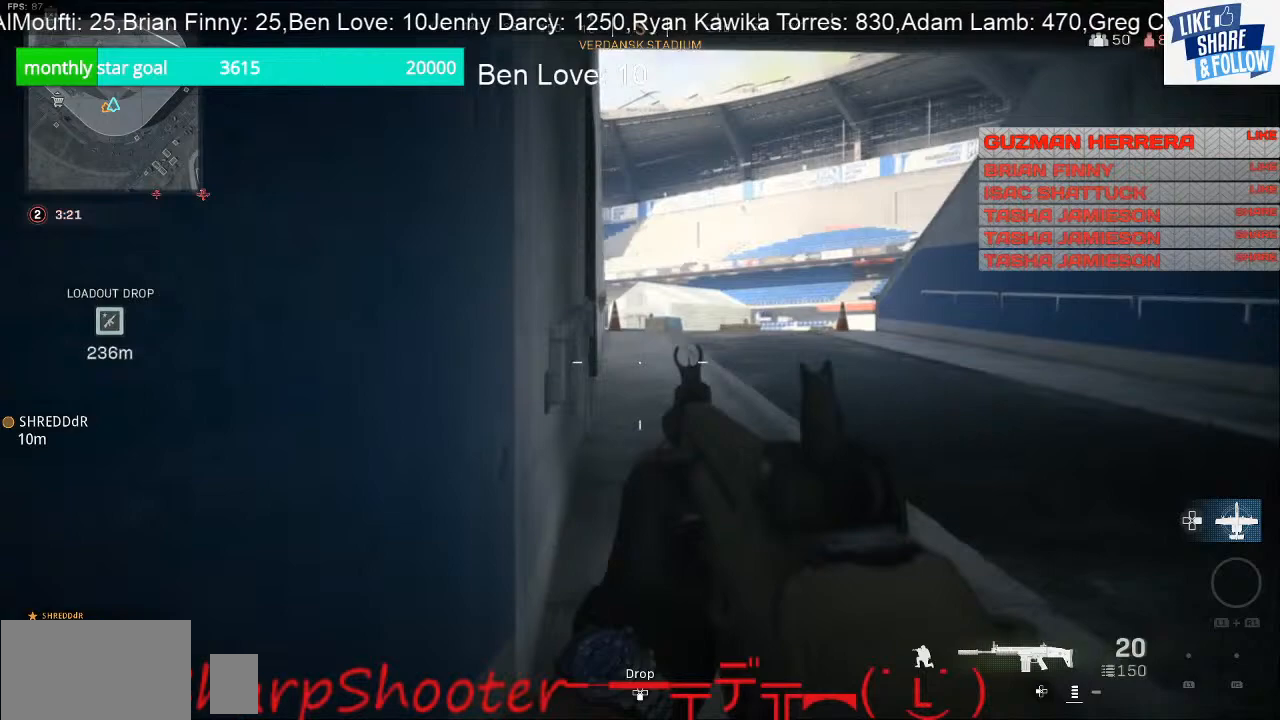
{"buttons": [], "left_stick": "up-right", "right_stick": "up", "events": [[500, "right_stick", "up"]]}
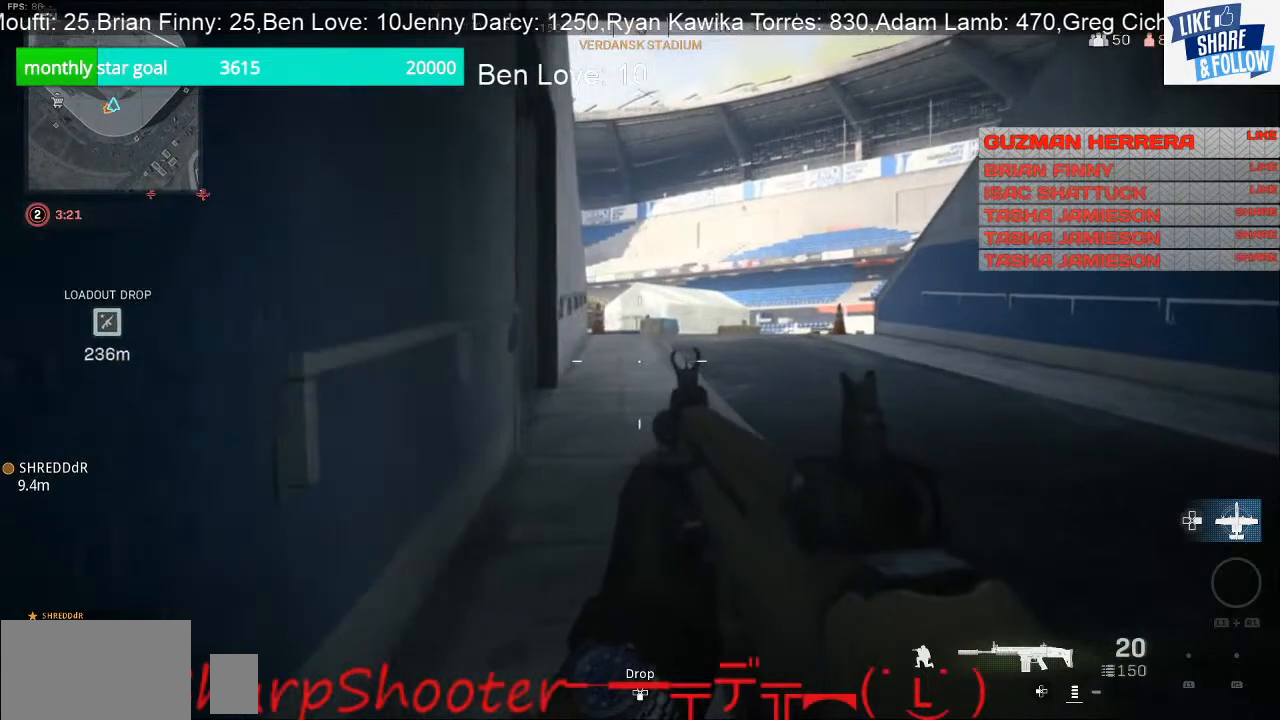
{"buttons": [], "left_stick": "up-right", "right_stick": "center", "events": [[300, "right_stick", "center"]]}
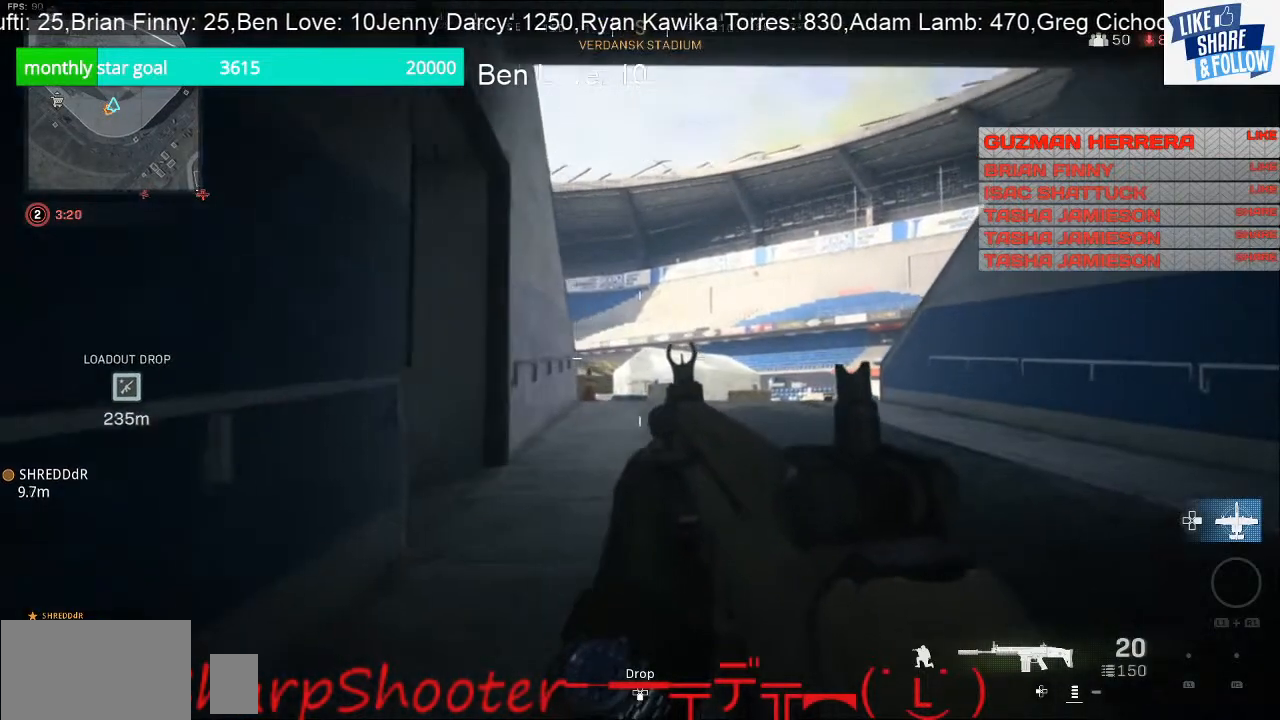
{"buttons": [], "left_stick": "up-right", "right_stick": "center", "events": []}
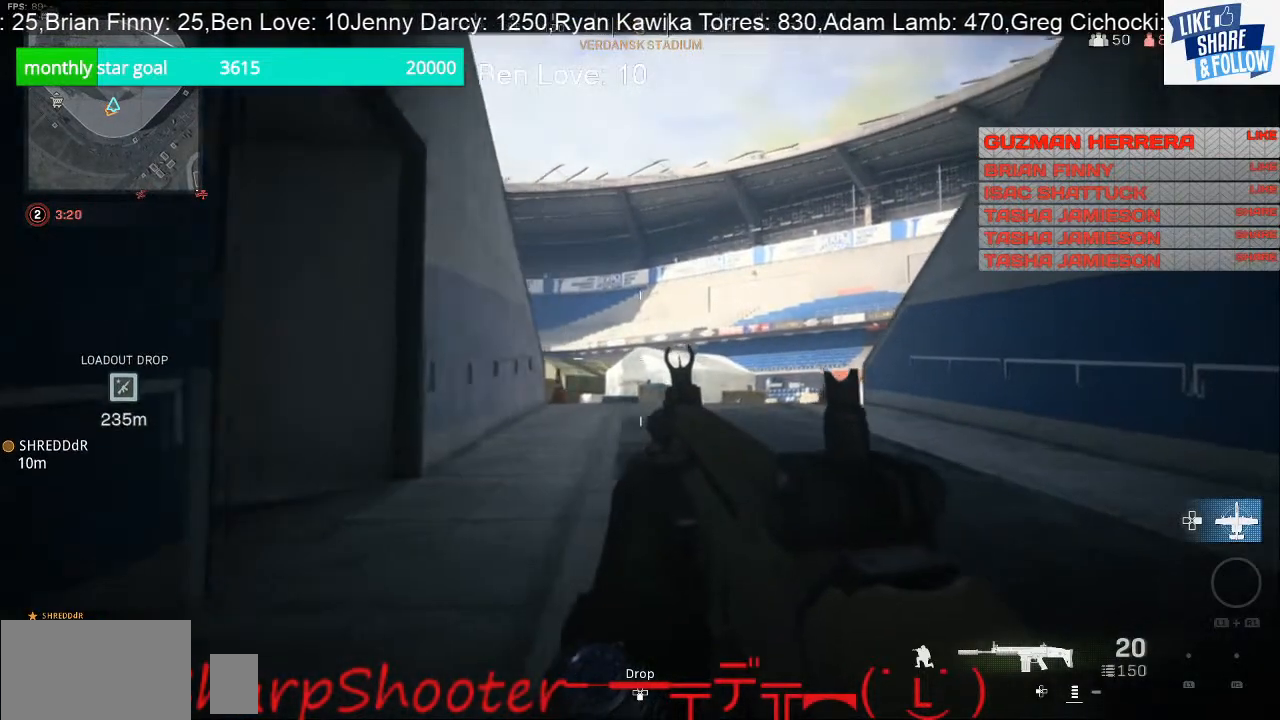
{"buttons": [], "left_stick": "up-right", "right_stick": "center", "events": []}
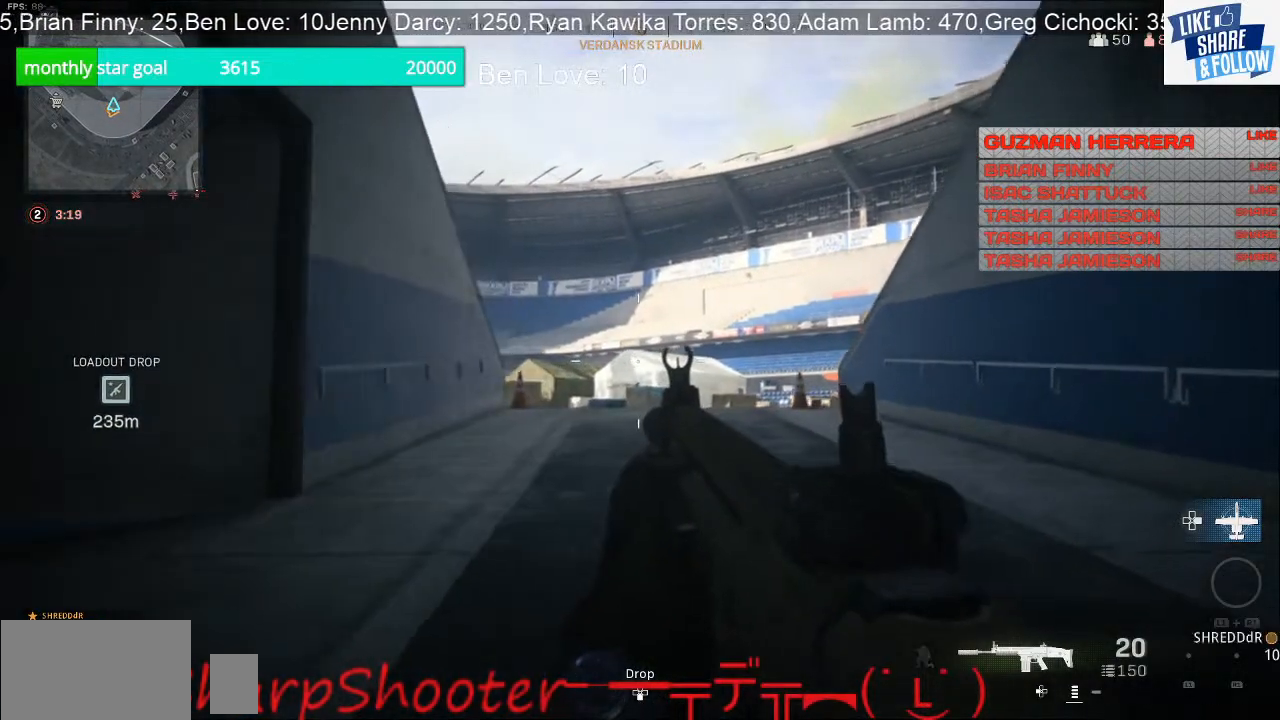
{"buttons": [], "left_stick": "up-right", "right_stick": "down-left", "events": [[467, "right_stick", "down-left"]]}
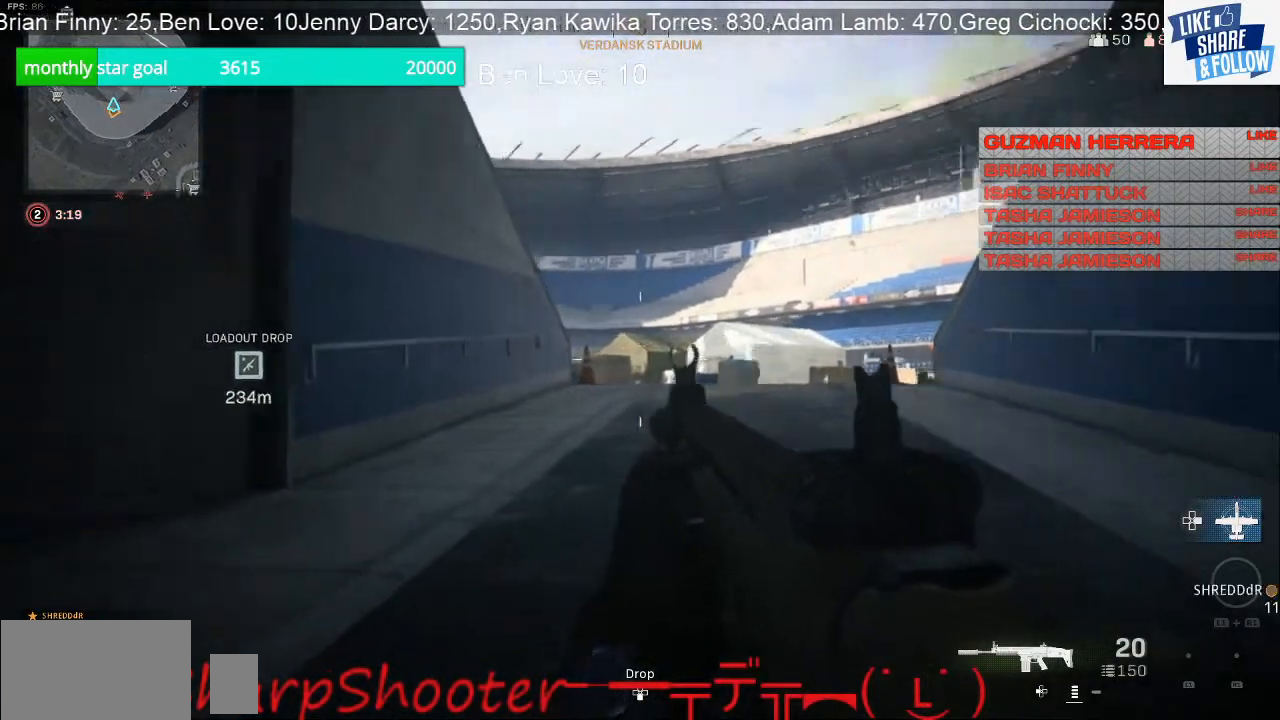
{"buttons": [], "left_stick": "up-right", "right_stick": "up-right", "events": [[200, "right_stick", "center"], [367, "right_stick", "right"], [433, "right_stick", "up-right"]]}
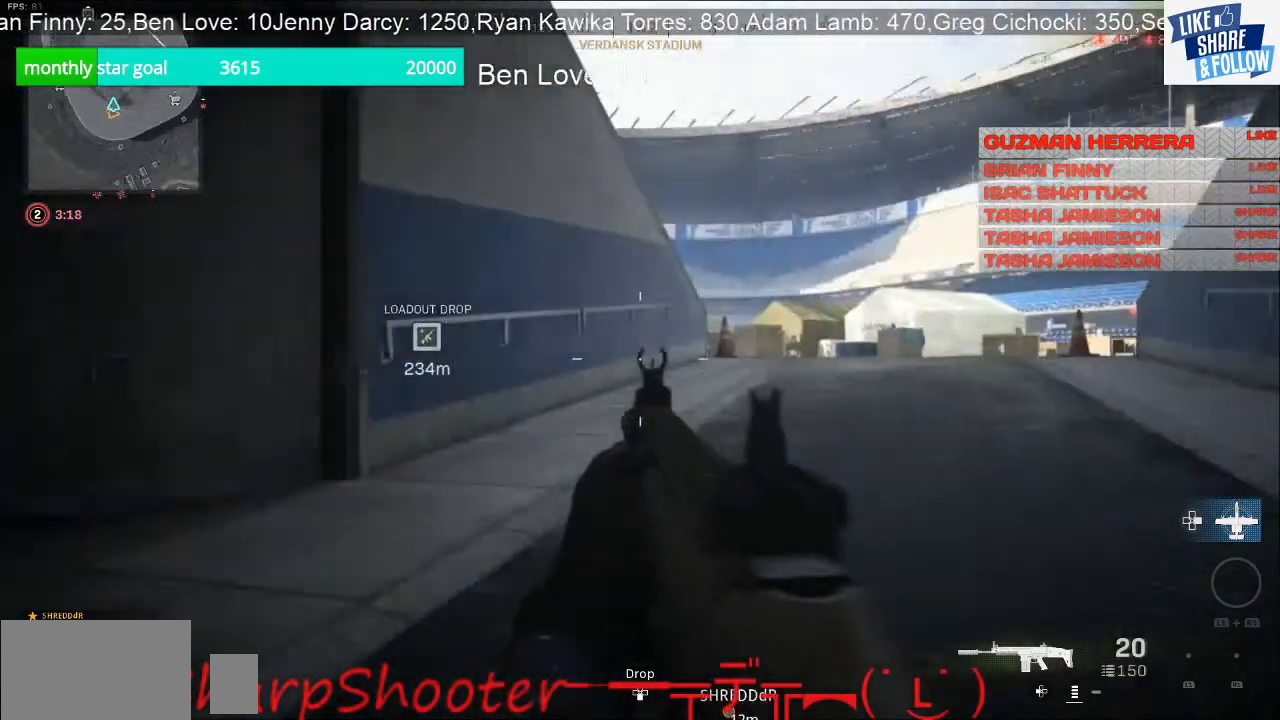
{"buttons": [], "left_stick": "up", "right_stick": "center", "events": [[33, "right_stick", "center"], [100, "left_stick", "up"], [100, "right_stick", "left"], [300, "right_stick", "center"]]}
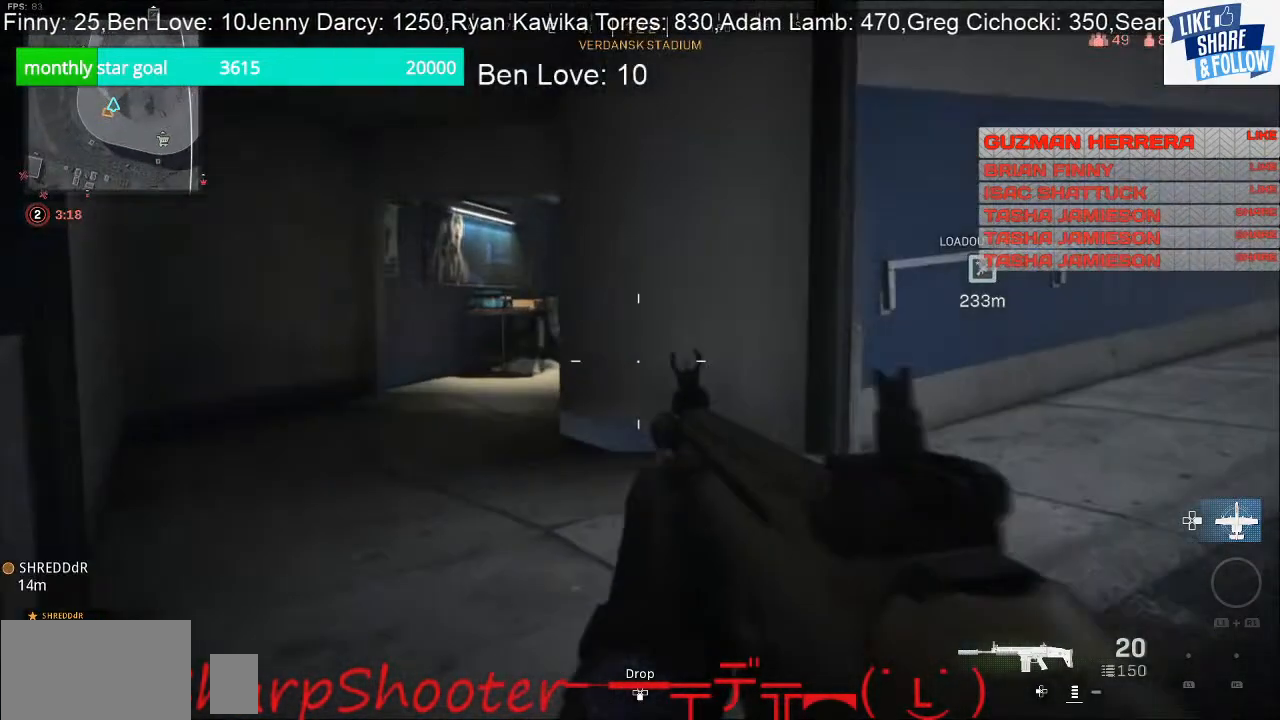
{"buttons": [], "left_stick": "up-left", "right_stick": "center", "events": [[100, "left_stick", "up-left"]]}
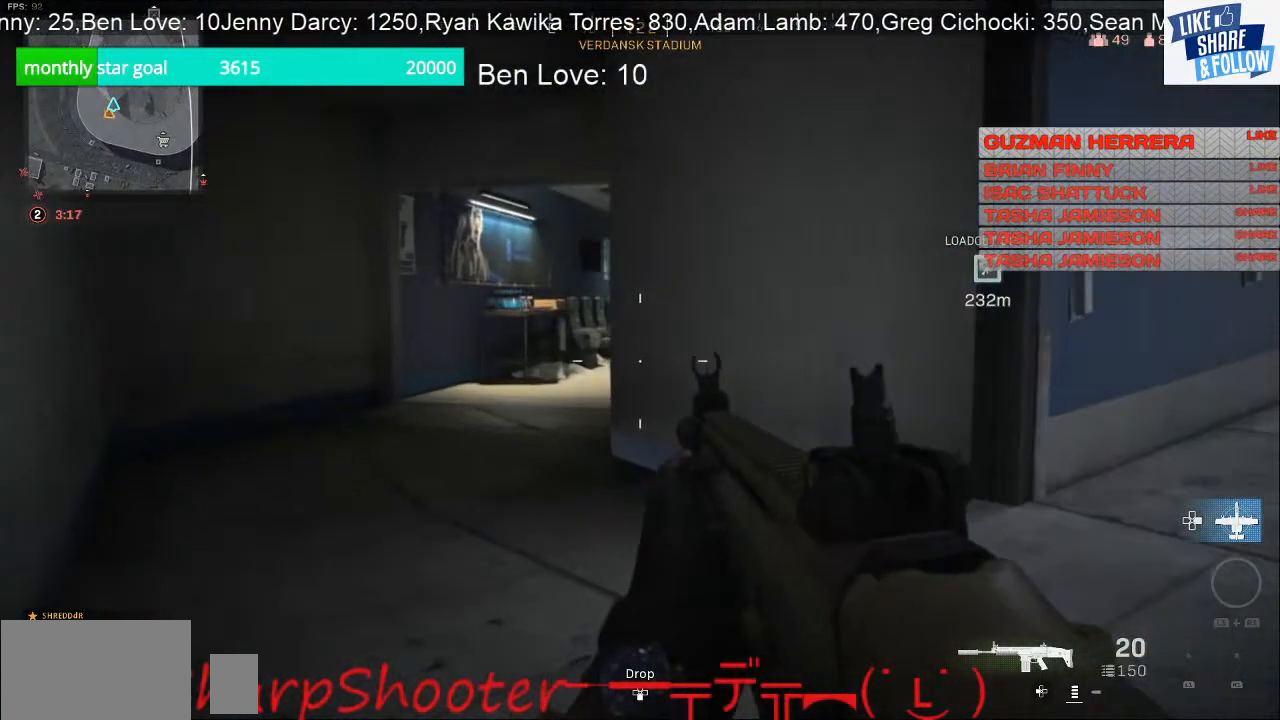
{"buttons": [], "left_stick": "up-left", "right_stick": "center", "events": []}